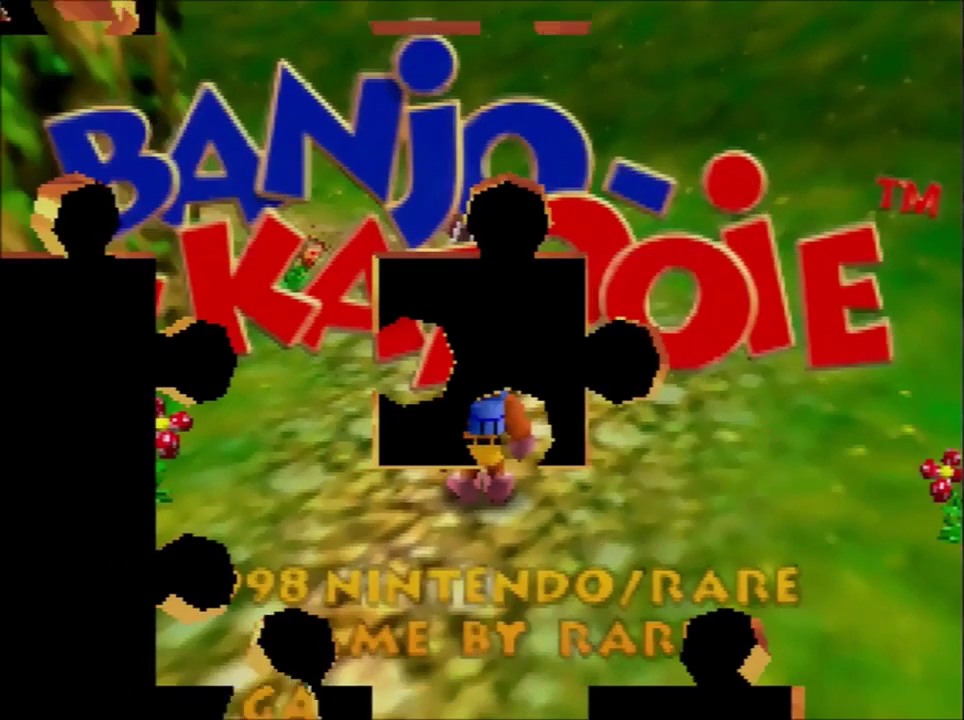
Gameplay with a controller (Nintendo layout); each line is a JSON object with the inputs held at the frame after it. "events" lists button and stick changes between this image and that frame as [ms after this image, input, new state], when the widget could be followed in between. Not read: L3 R3 START.
{"buttons": [], "left_stick": "center", "events": []}
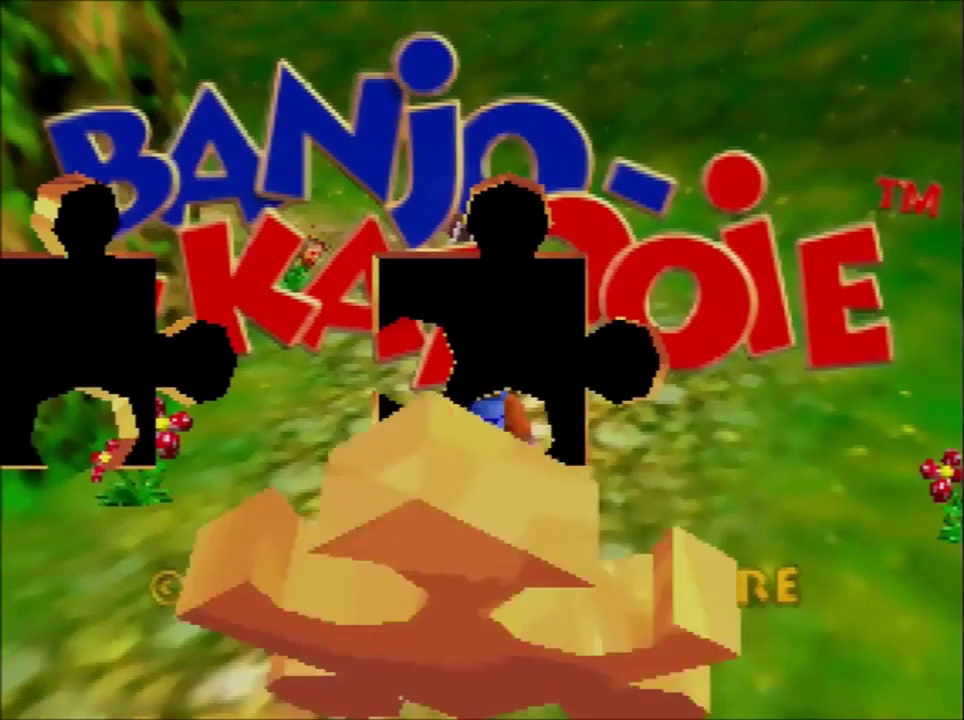
{"buttons": [], "left_stick": "center", "events": []}
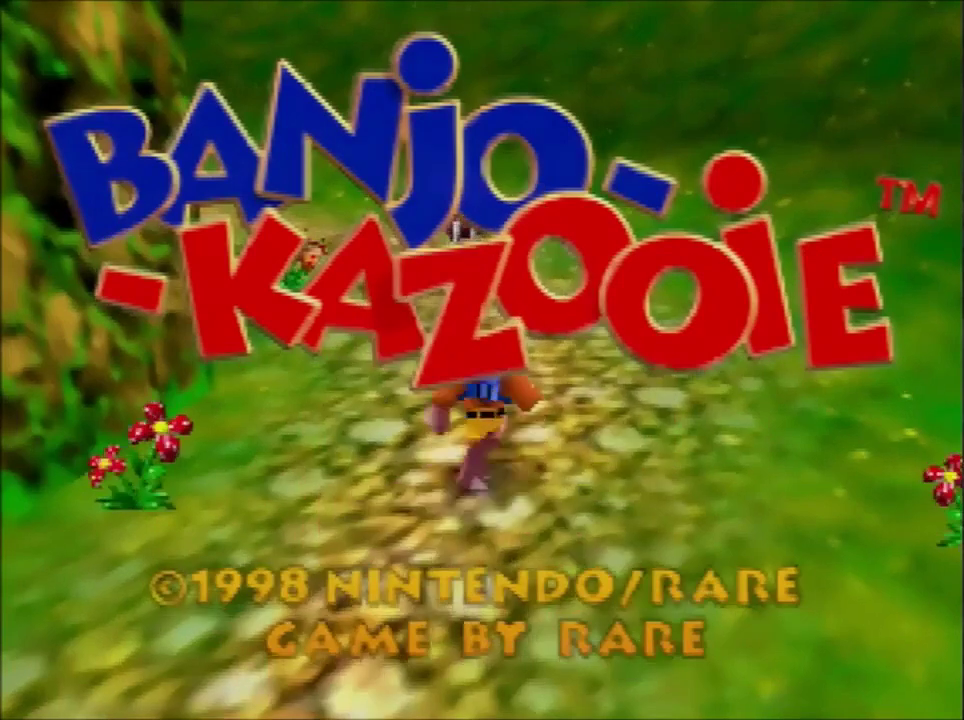
{"buttons": [], "left_stick": "center", "events": []}
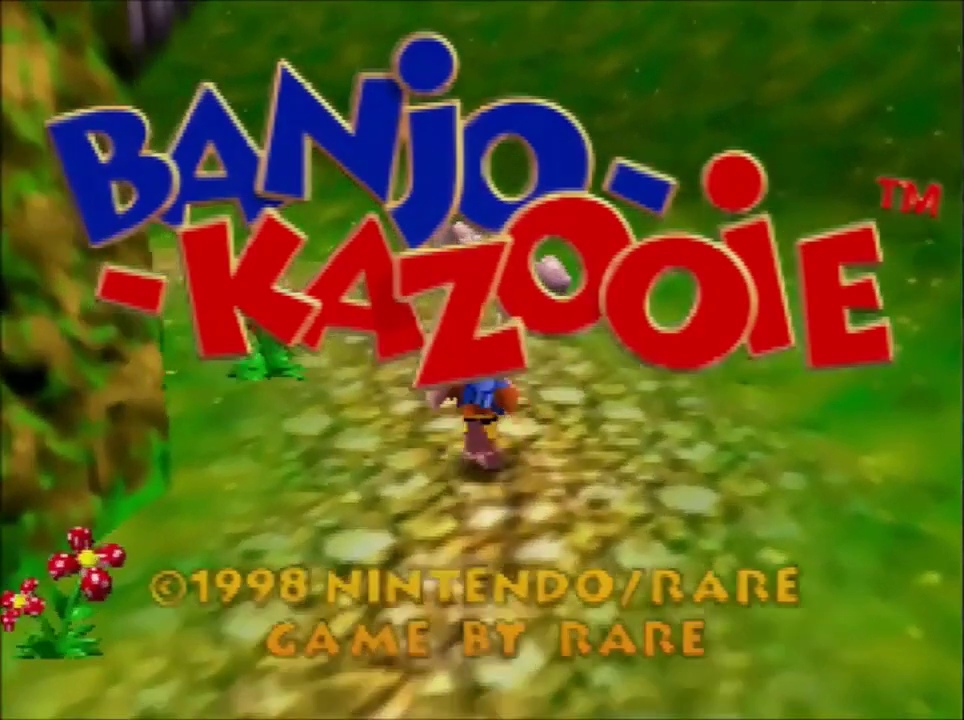
{"buttons": [], "left_stick": "center", "events": []}
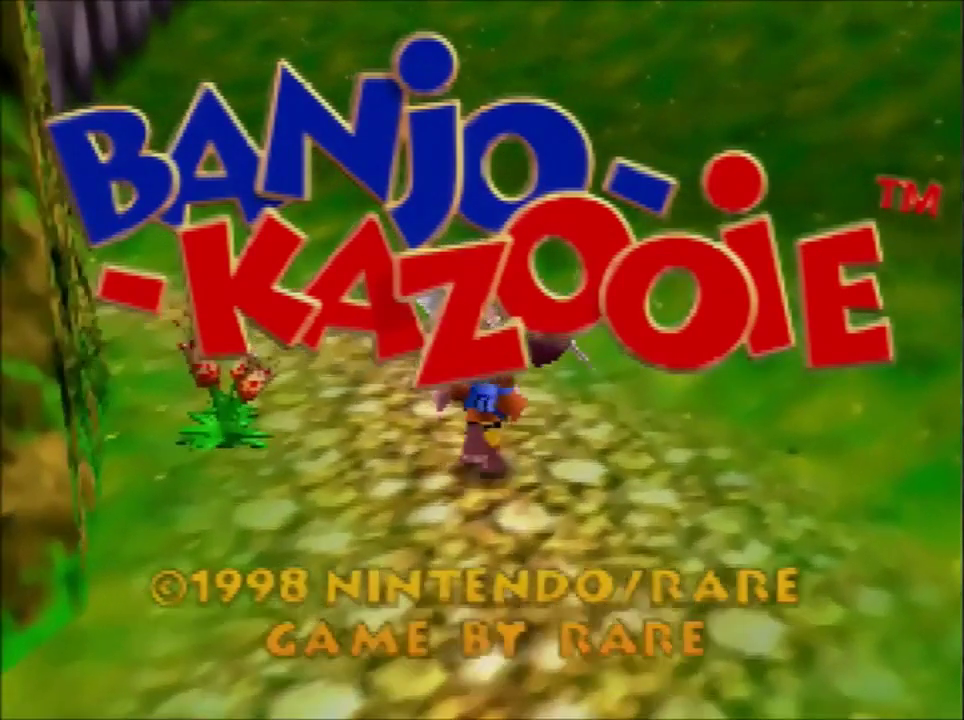
{"buttons": [], "left_stick": "center", "events": []}
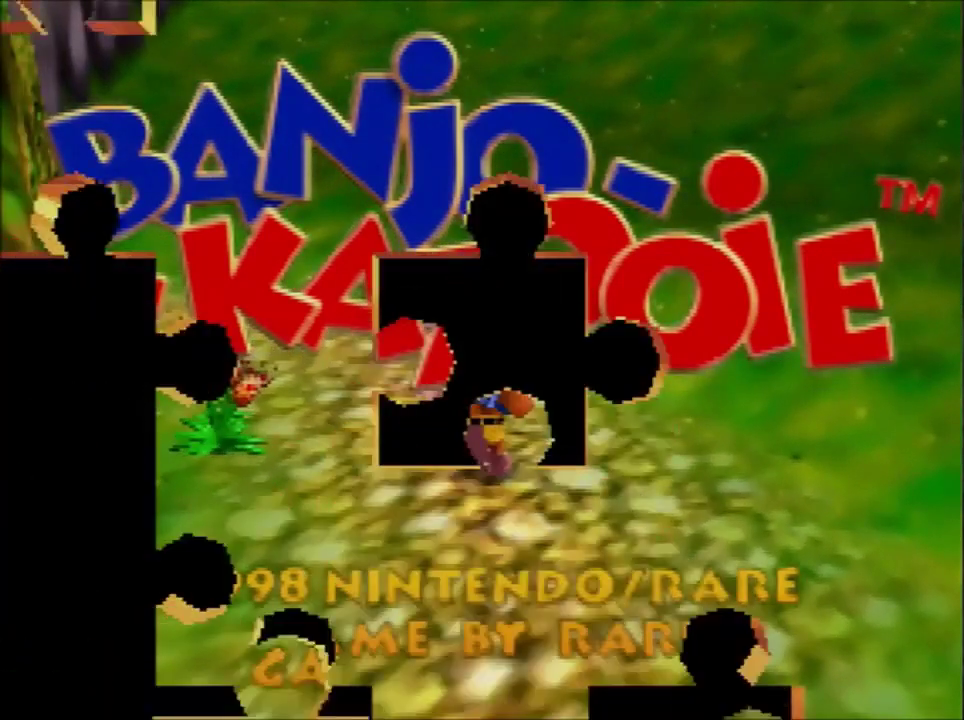
{"buttons": [], "left_stick": "center", "events": []}
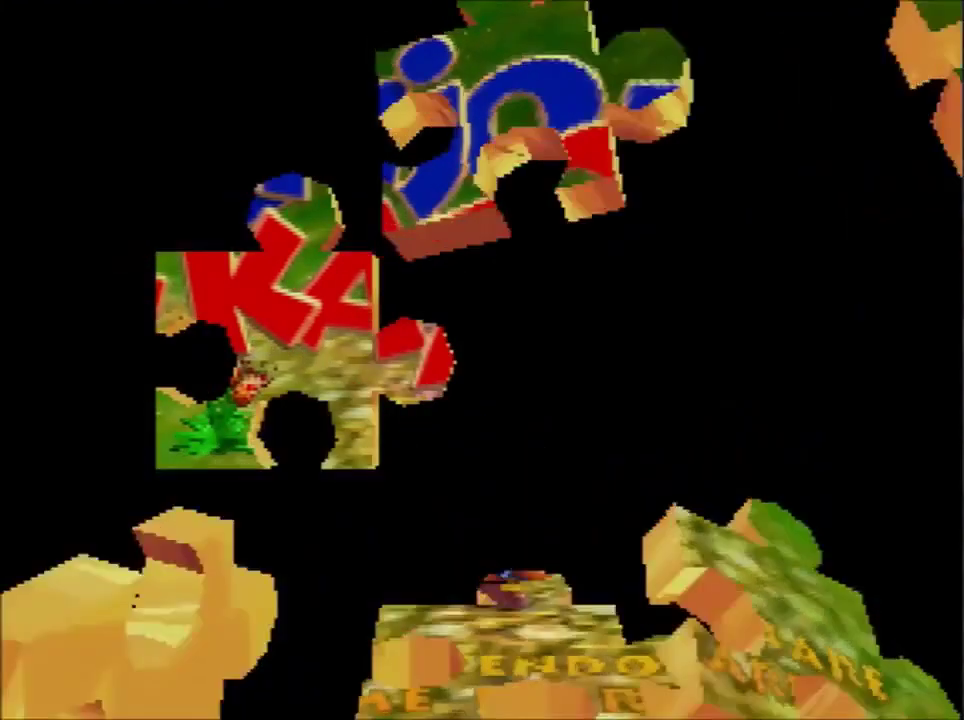
{"buttons": [], "left_stick": "center", "events": []}
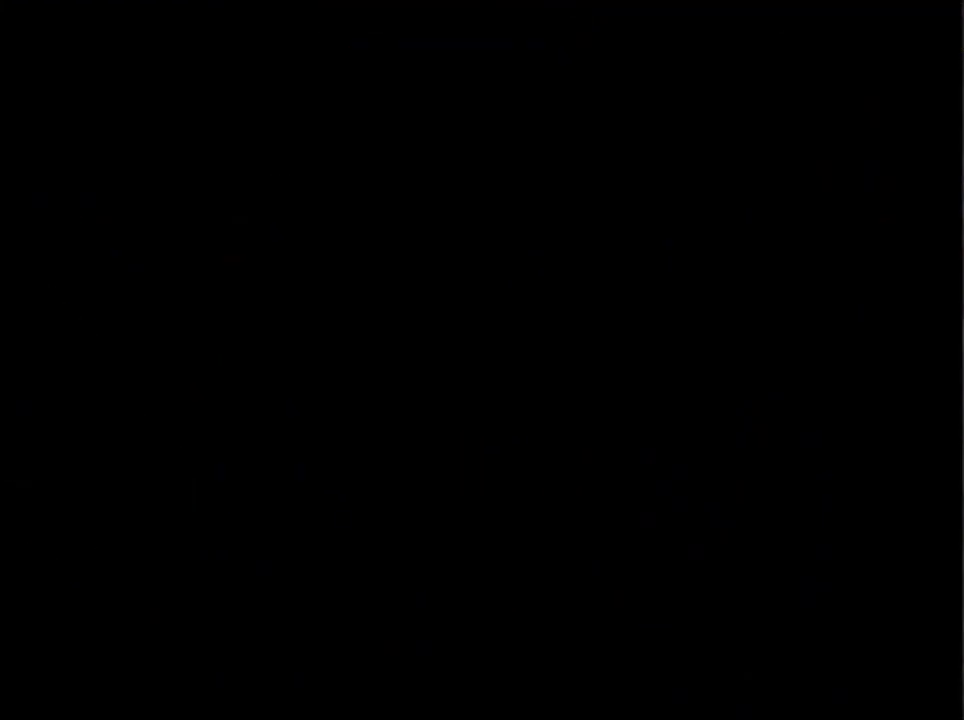
{"buttons": [], "left_stick": "right", "events": [[67, "left_stick", "right"], [200, "left_stick", "center"], [267, "left_stick", "right"]]}
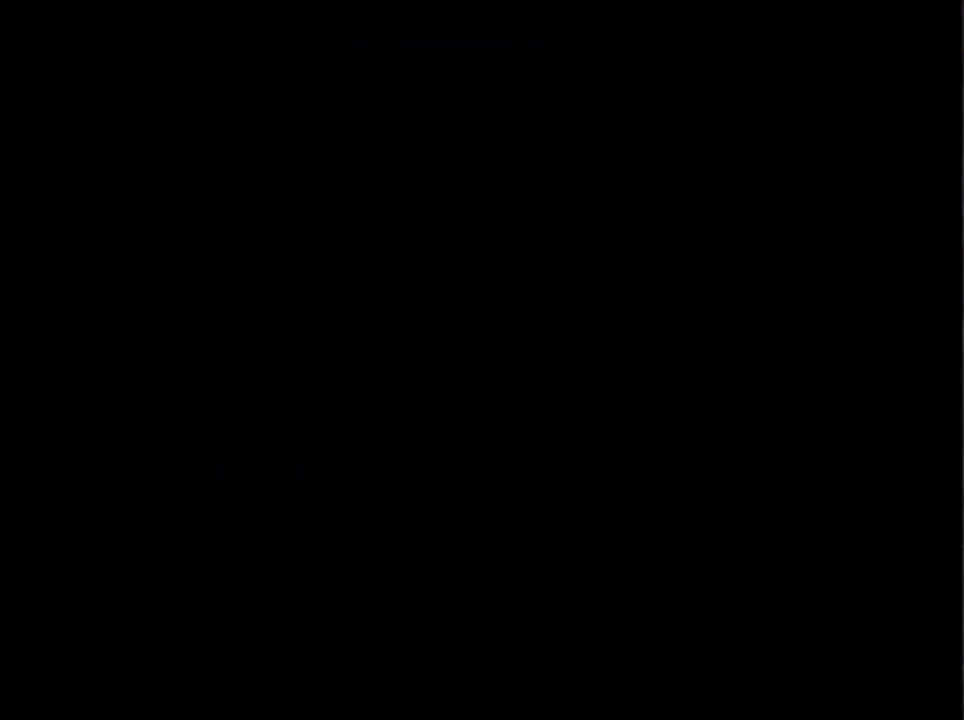
{"buttons": [], "left_stick": "center", "events": [[100, "left_stick", "center"], [167, "left_stick", "right"], [267, "left_stick", "center"], [334, "left_stick", "right"], [467, "left_stick", "center"]]}
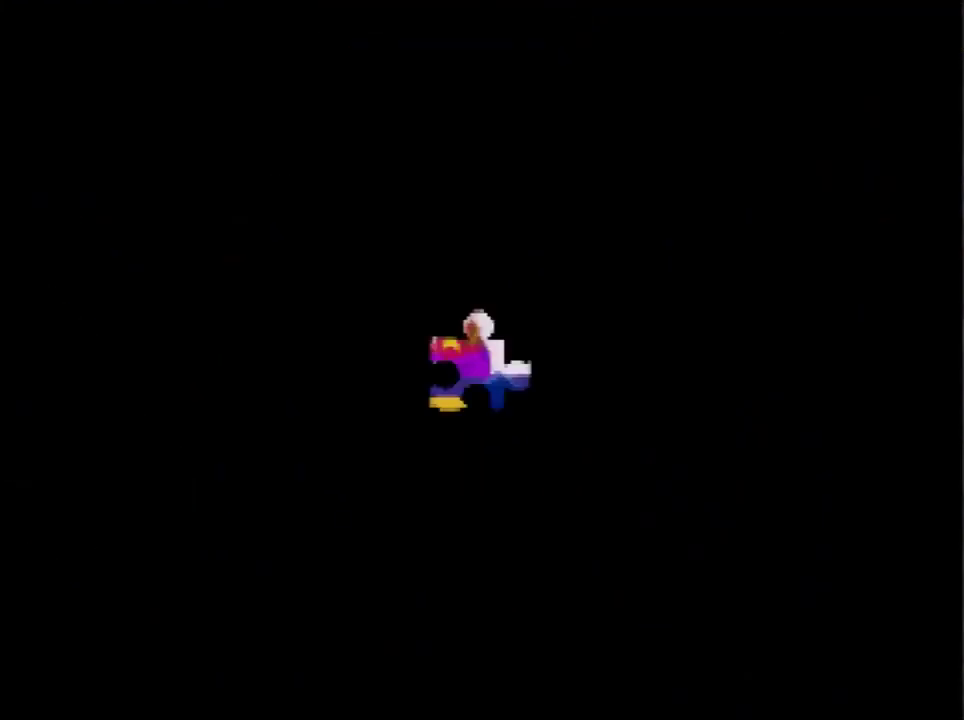
{"buttons": [], "left_stick": "center", "events": [[33, "left_stick", "right"], [500, "left_stick", "center"]]}
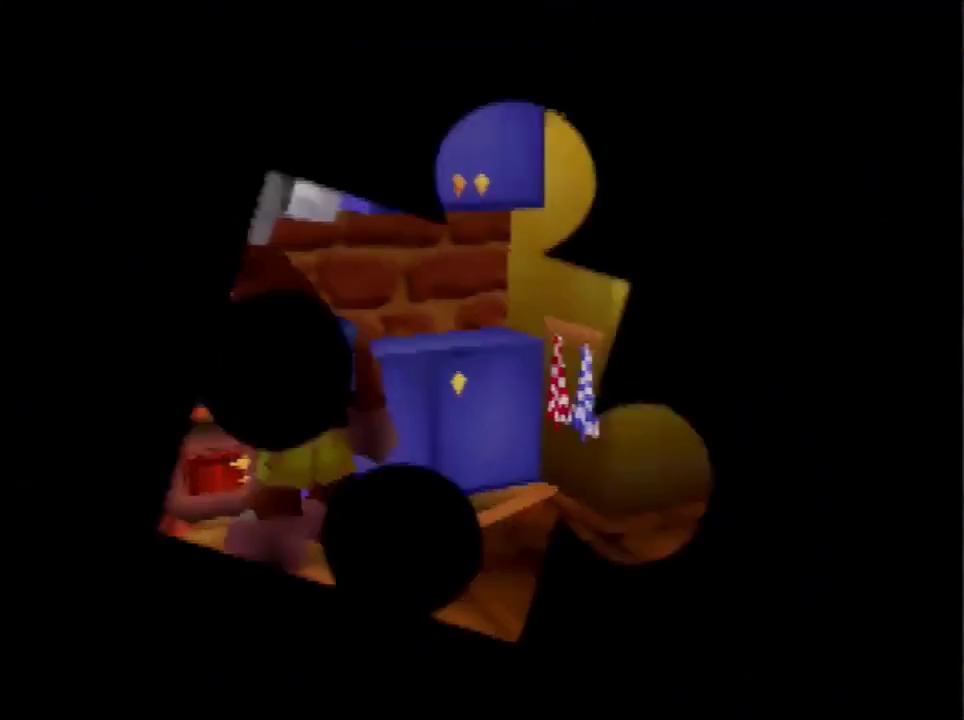
{"buttons": [], "left_stick": "center", "events": [[34, "A", "down"], [167, "A", "up"]]}
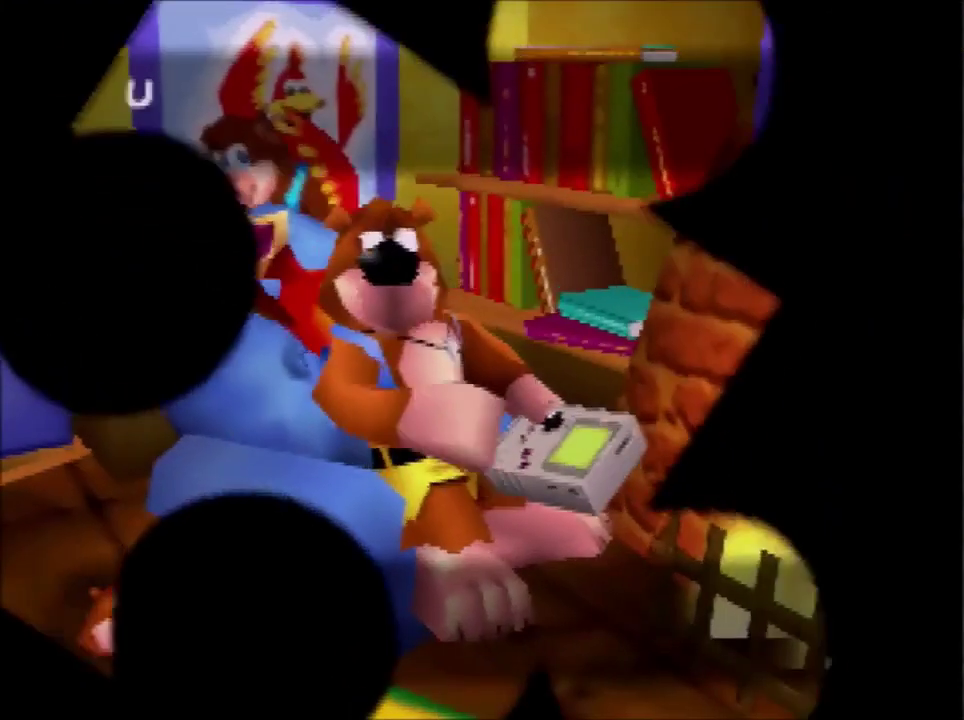
{"buttons": [], "left_stick": "up", "events": [[467, "left_stick", "up"]]}
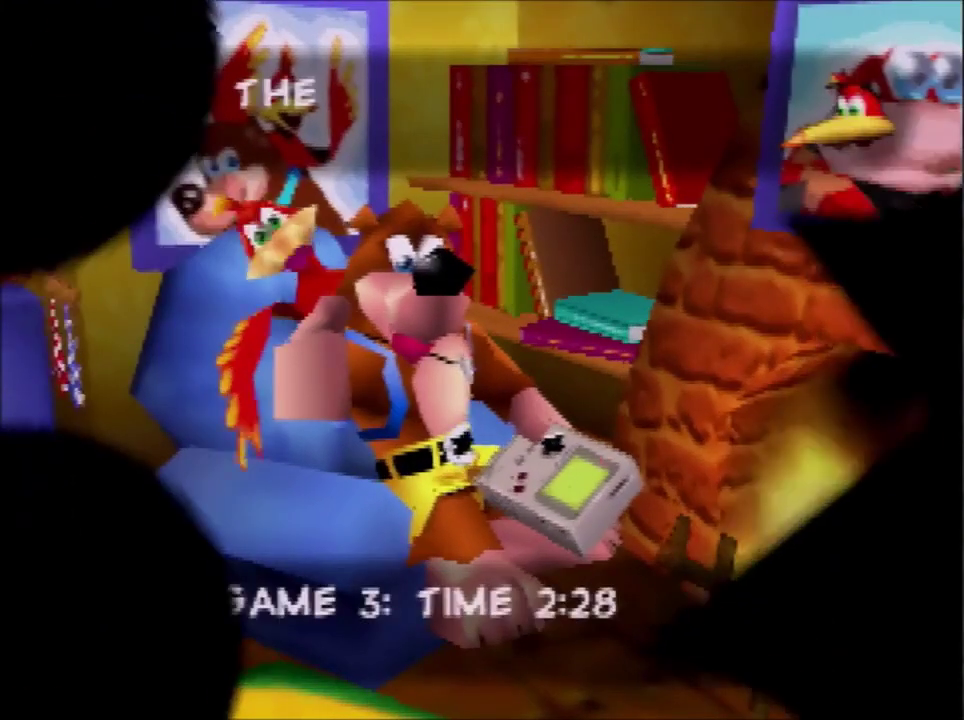
{"buttons": [], "left_stick": "up-left", "events": [[34, "left_stick", "up-left"], [100, "C_LEFT", "down"], [200, "C_LEFT", "up"], [267, "C_LEFT", "down"], [334, "C_LEFT", "up"], [434, "C_LEFT", "down"], [501, "C_LEFT", "up"]]}
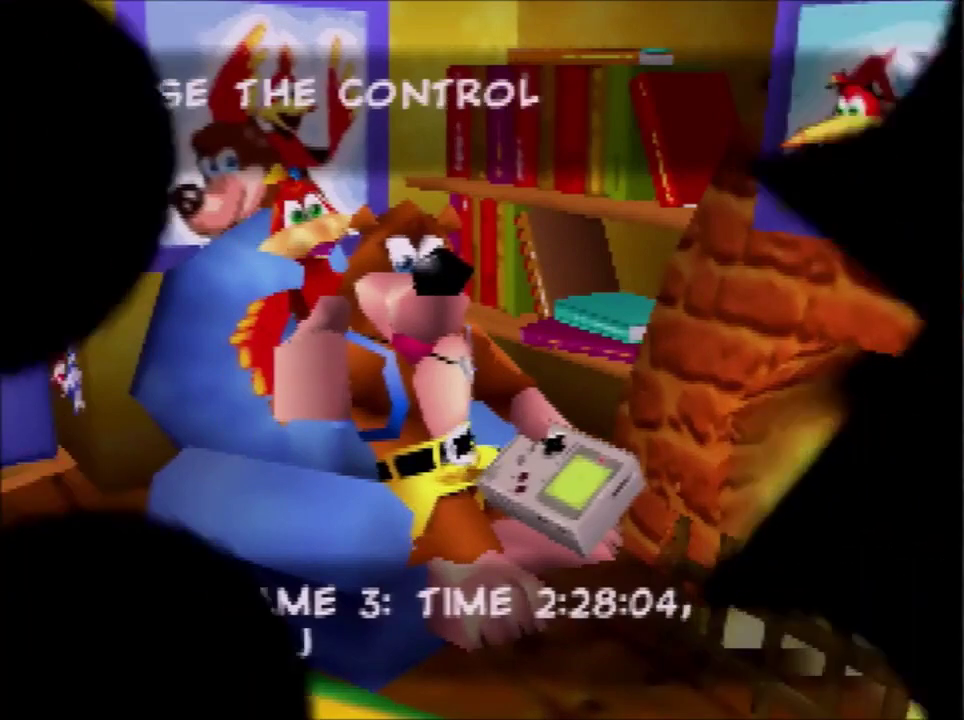
{"buttons": ["C_LEFT"], "left_stick": "up", "events": [[66, "C_LEFT", "down"], [100, "left_stick", "down-right"], [267, "C_LEFT", "up"], [267, "left_stick", "up"], [333, "C_LEFT", "down"], [434, "C_LEFT", "up"], [500, "C_LEFT", "down"]]}
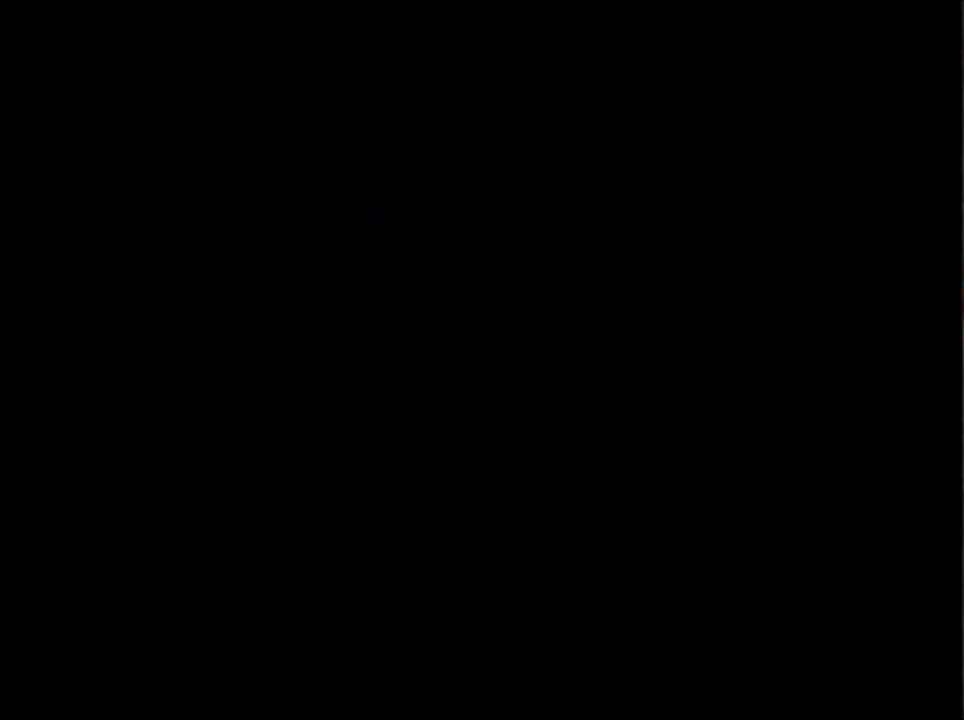
{"buttons": ["C_LEFT"], "left_stick": "up", "events": []}
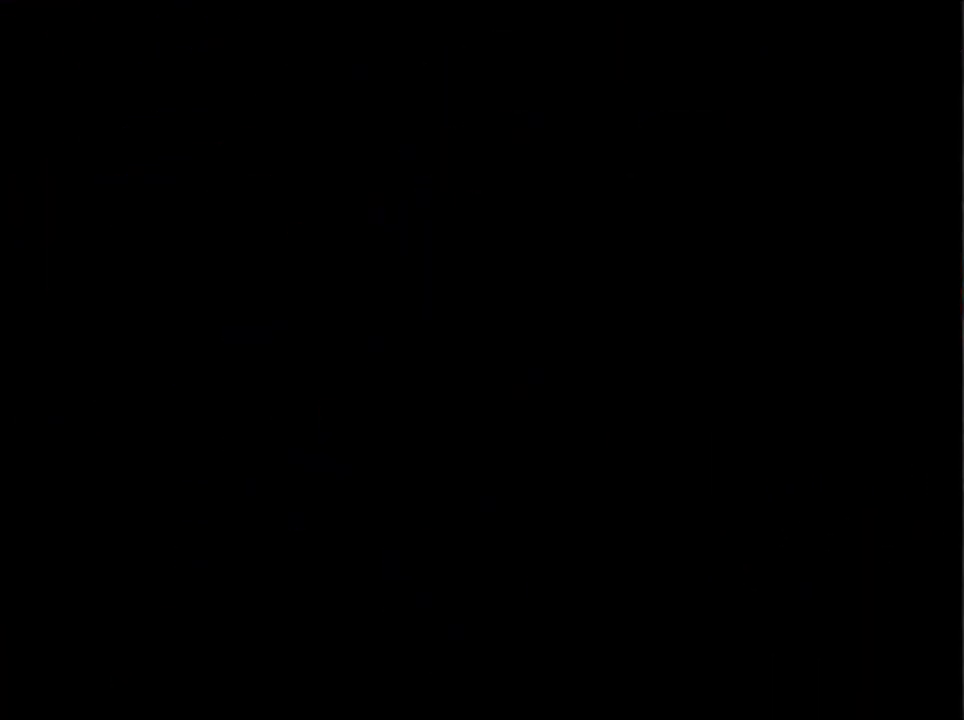
{"buttons": [], "left_stick": "up", "events": [[500, "C_LEFT", "up"]]}
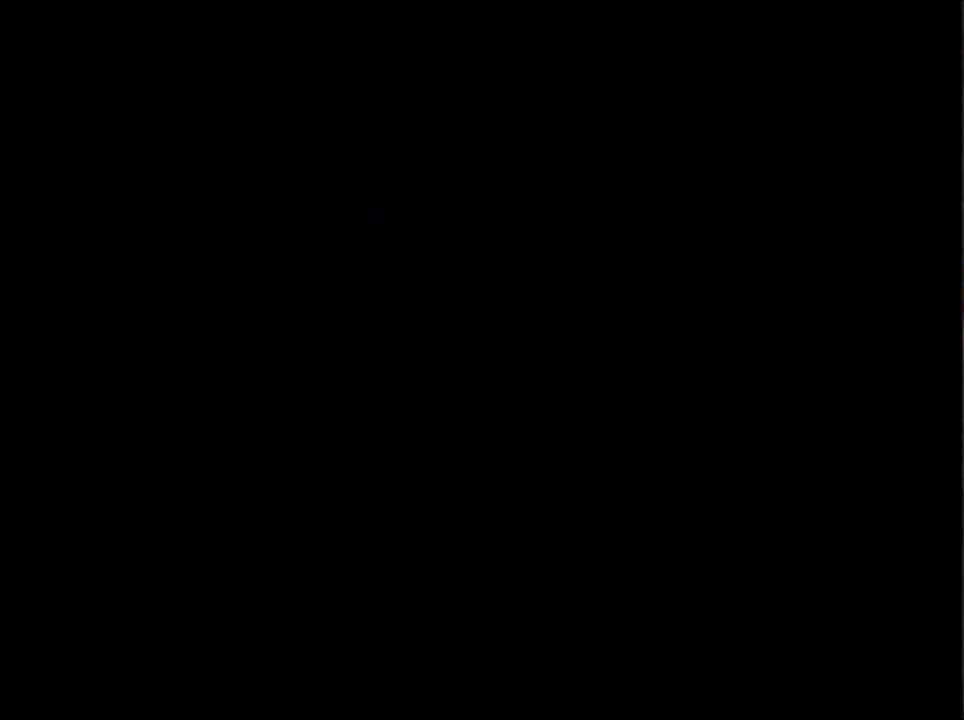
{"buttons": ["C_LEFT"], "left_stick": "up", "events": [[67, "C_LEFT", "down"], [134, "C_LEFT", "up"], [467, "C_LEFT", "down"]]}
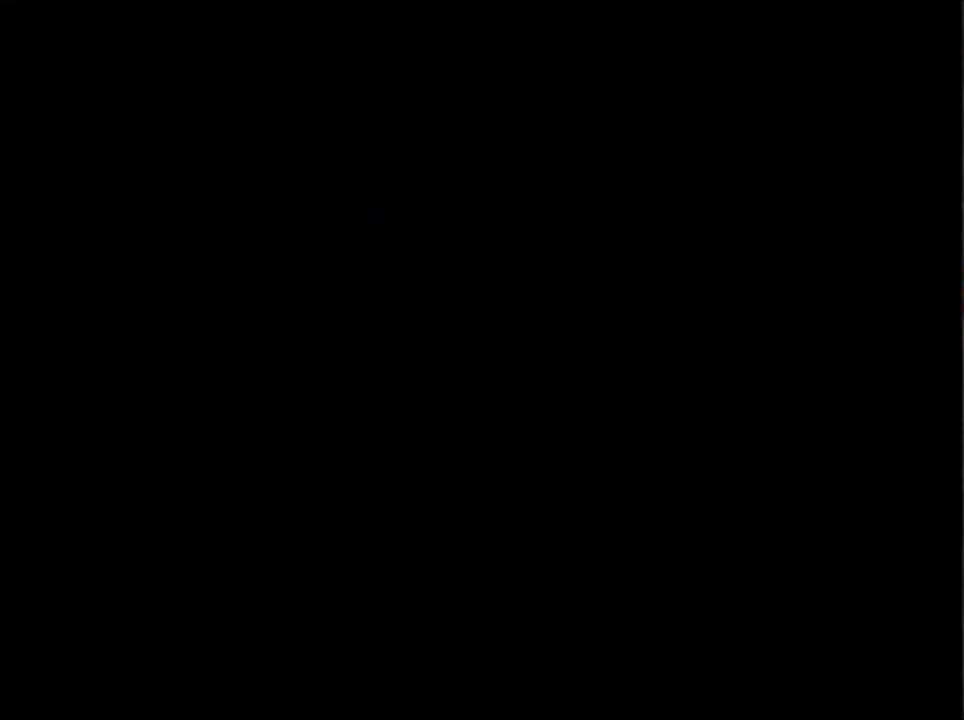
{"buttons": ["C_LEFT"], "left_stick": "up", "events": [[33, "C_LEFT", "up"], [100, "C_LEFT", "down"], [167, "C_LEFT", "up"], [233, "C_LEFT", "down"], [300, "C_LEFT", "up"], [467, "C_LEFT", "down"]]}
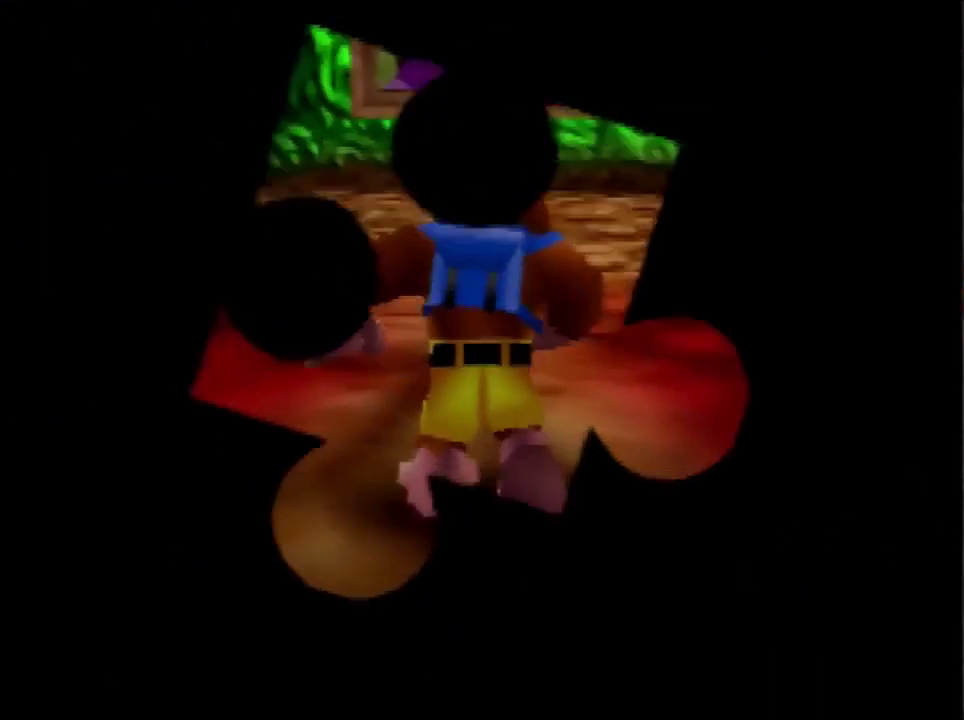
{"buttons": [], "left_stick": "up", "events": [[67, "C_LEFT", "up"], [267, "C_LEFT", "down"], [334, "C_LEFT", "up"]]}
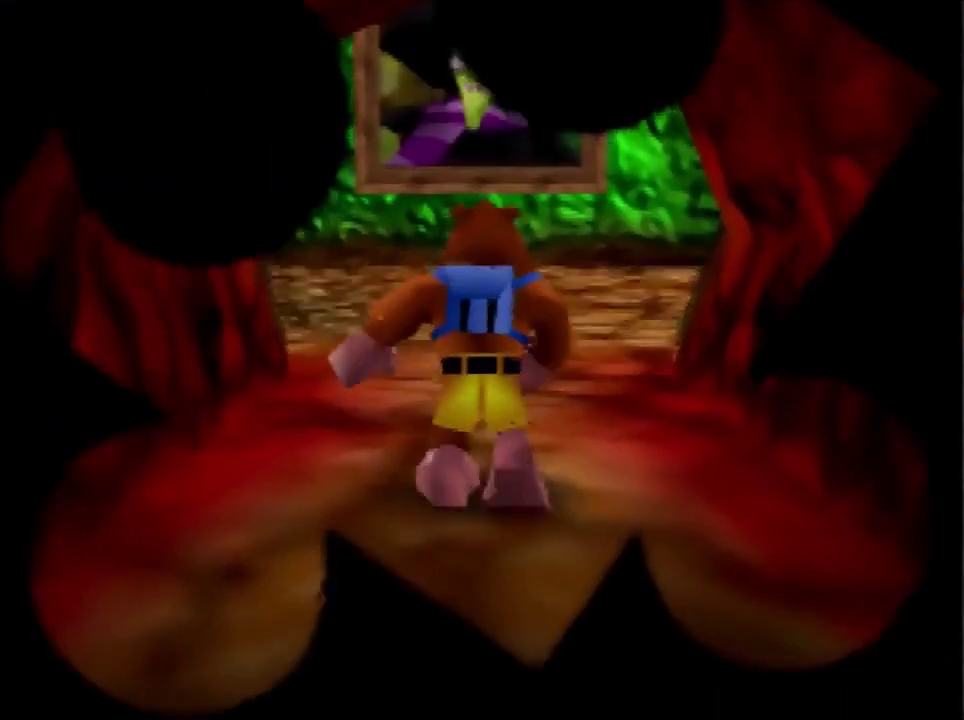
{"buttons": ["C_LEFT"], "left_stick": "up", "events": [[300, "C_LEFT", "down"]]}
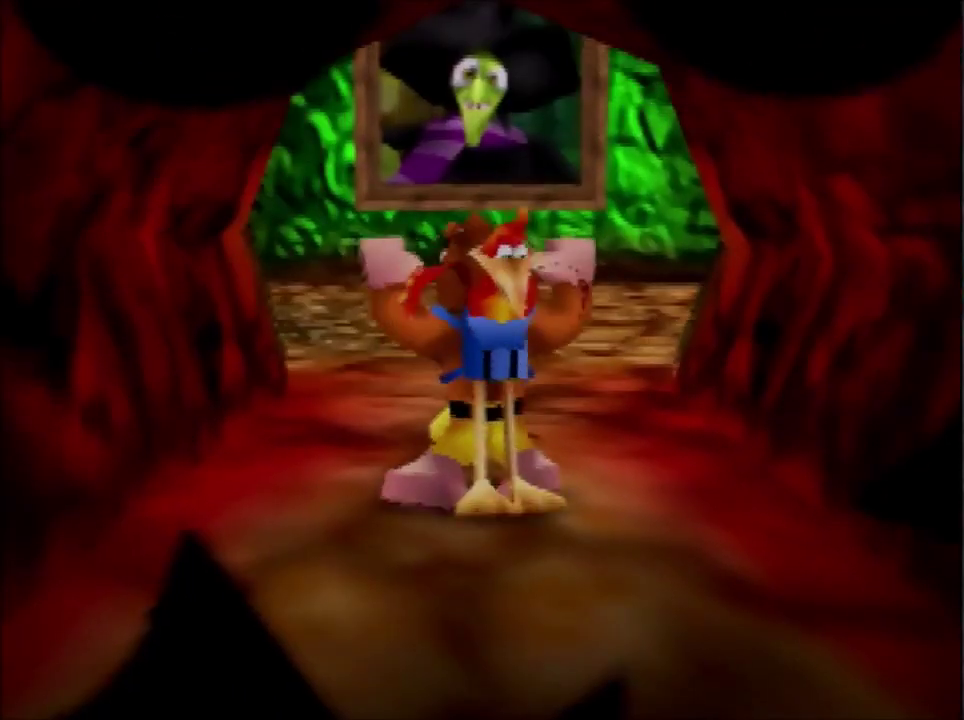
{"buttons": [], "left_stick": "up", "events": [[34, "C_LEFT", "up"], [267, "A", "down"], [434, "A", "up"]]}
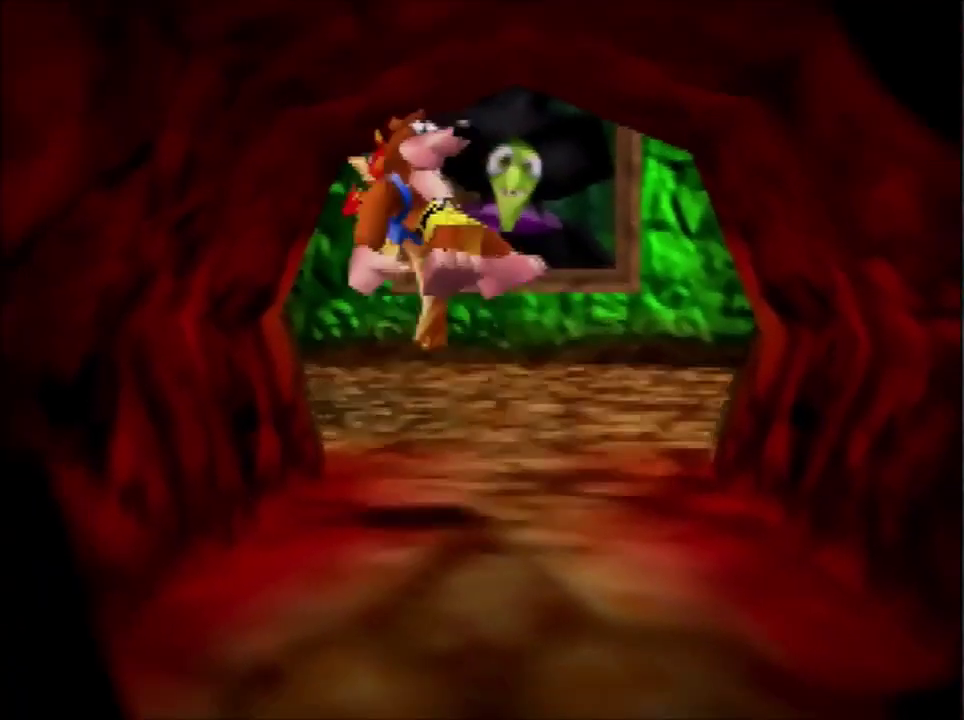
{"buttons": [], "left_stick": "up", "events": [[434, "A", "down"], [500, "A", "up"]]}
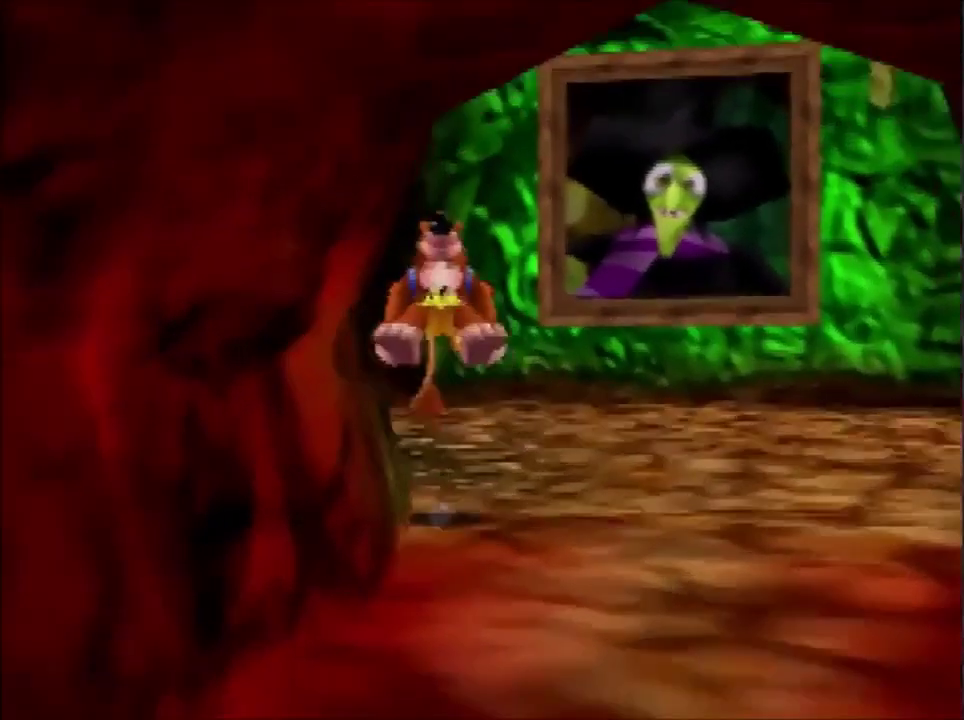
{"buttons": [], "left_stick": "up", "events": []}
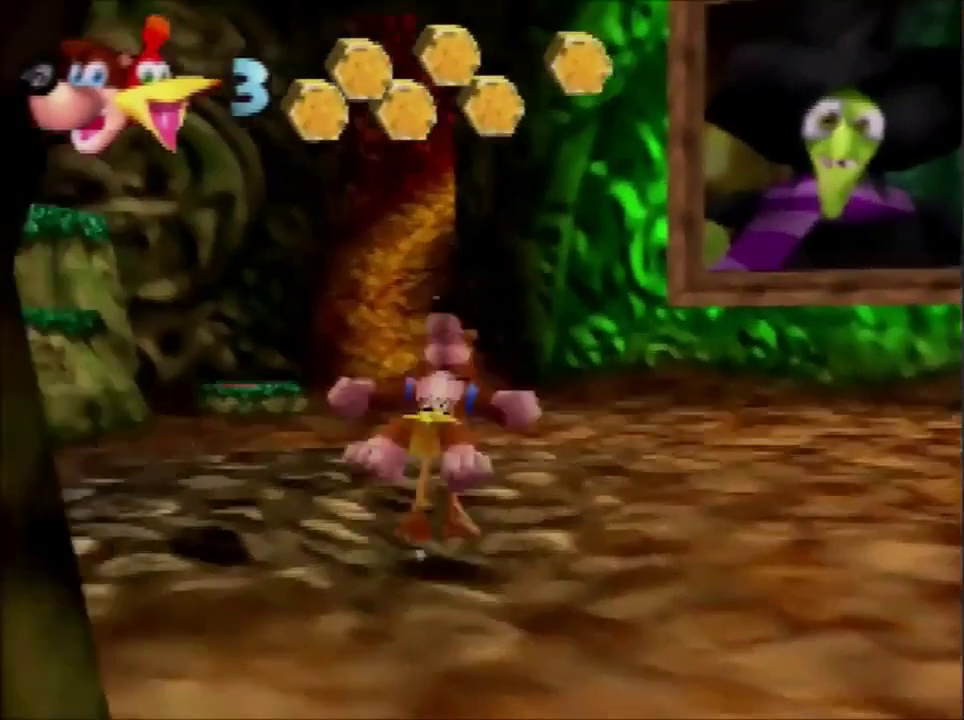
{"buttons": ["A"], "left_stick": "up", "events": [[33, "A", "down"], [100, "A", "up"], [500, "A", "down"]]}
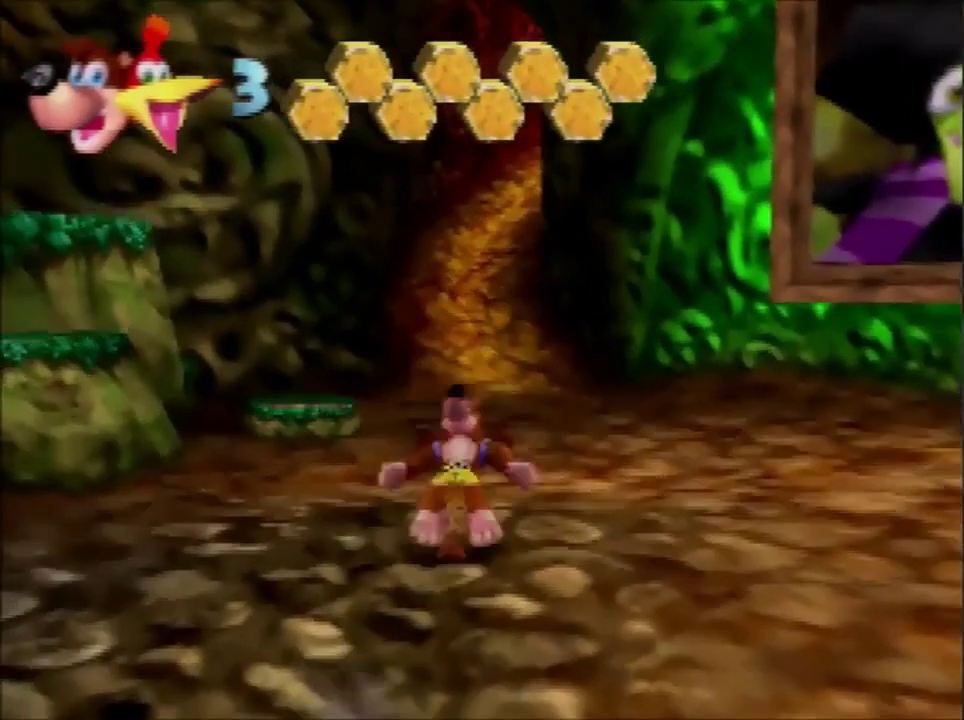
{"buttons": [], "left_stick": "up", "events": [[34, "A", "up"], [167, "A", "down"], [200, "A", "up"]]}